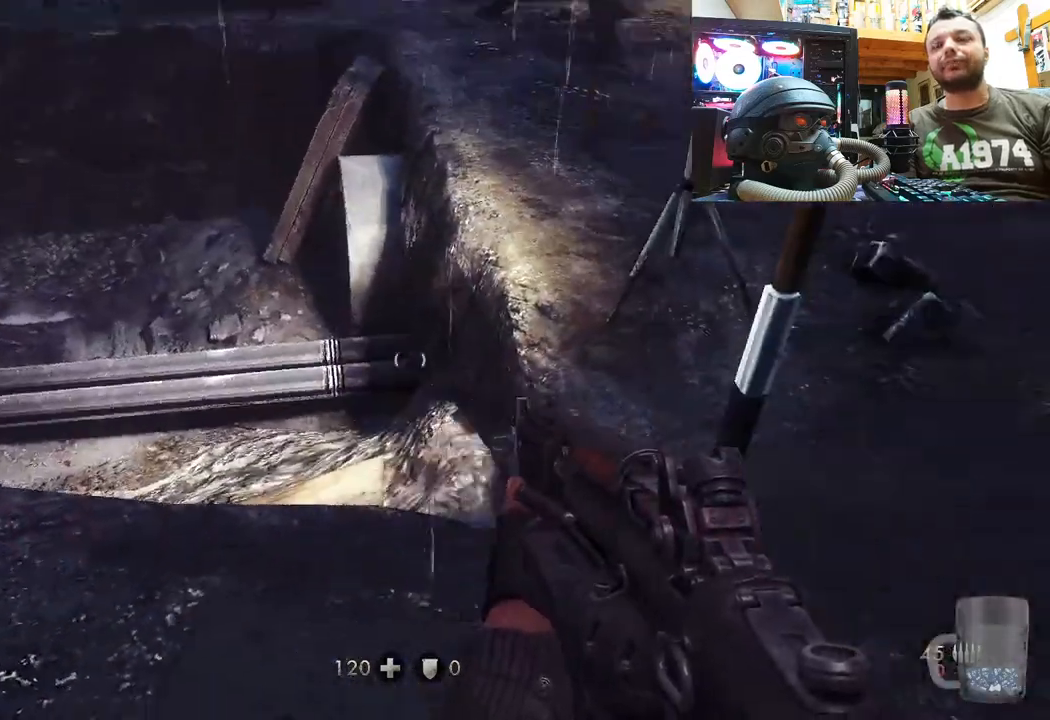
Gameplay with a controller (PlayStation layout); each line is a JSON object with the inputs held at the frame after it. "events" lists button and stick changes between this image and that frame as [ms after this image, input, new state], when the widget could be followed in between. Not read: L1 TOUCHPAD.
{"buttons": [], "left_stick": "center", "right_stick": "down-right", "events": [[117, "right_stick", "center"], [133, "left_stick", "center"], [267, "right_stick", "down-right"], [317, "left_stick", "up"], [383, "left_stick", "center"]]}
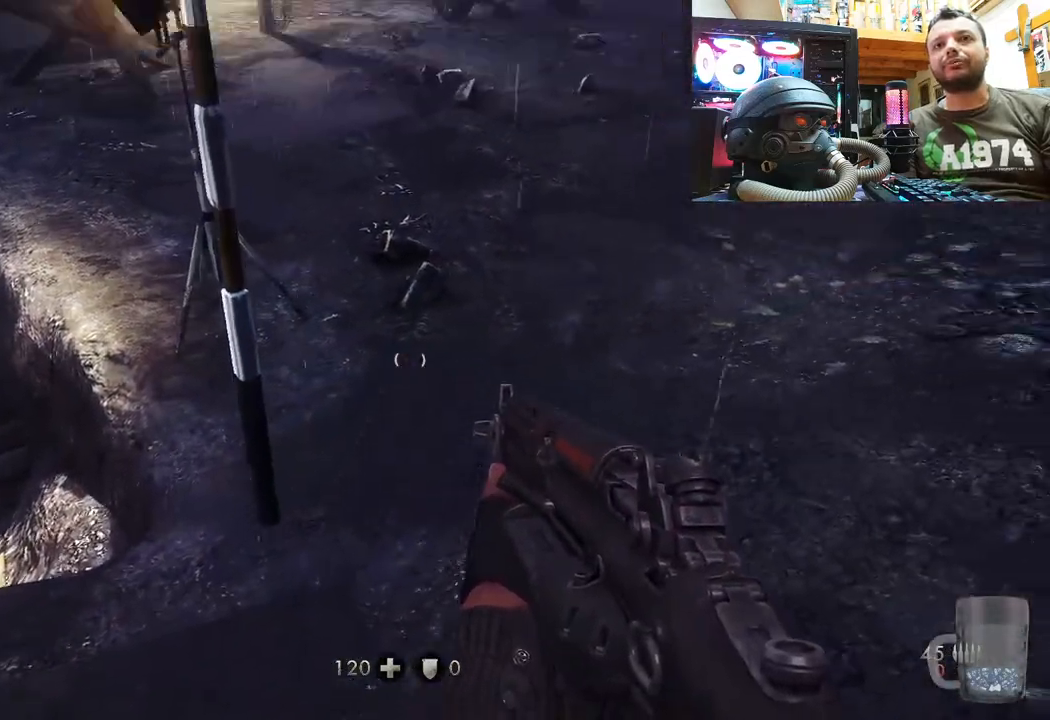
{"buttons": [], "left_stick": "up", "right_stick": "down-right", "events": [[167, "left_stick", "up"], [167, "right_stick", "up-right"], [267, "right_stick", "center"], [333, "right_stick", "down-right"]]}
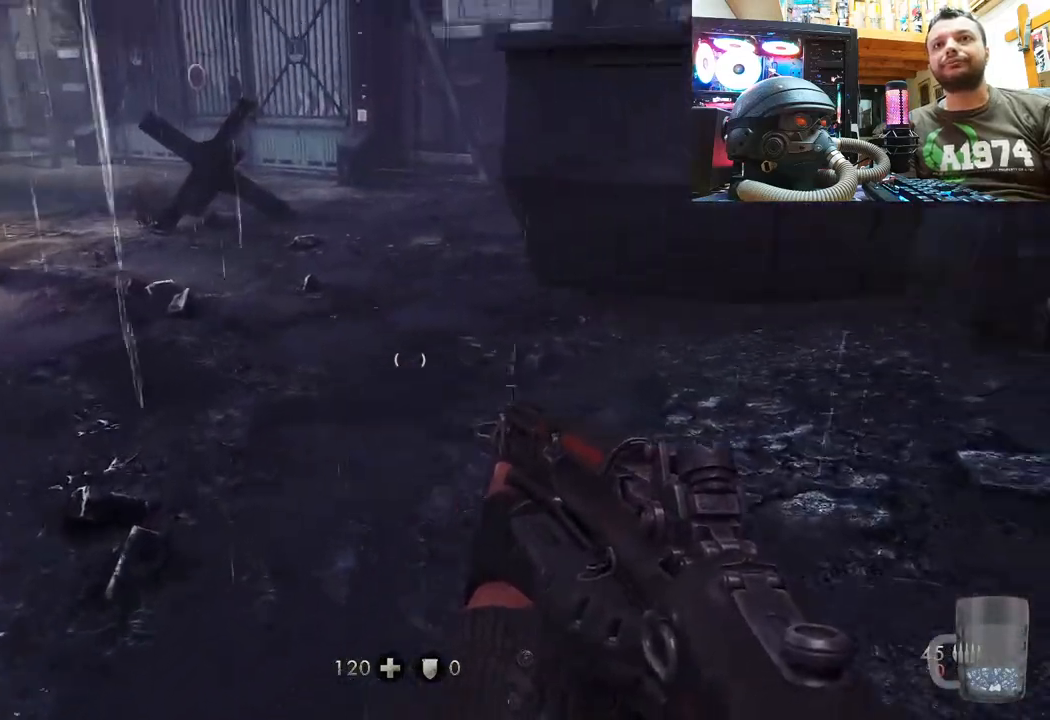
{"buttons": [], "left_stick": "up", "right_stick": "left", "events": [[250, "right_stick", "center"], [317, "right_stick", "left"]]}
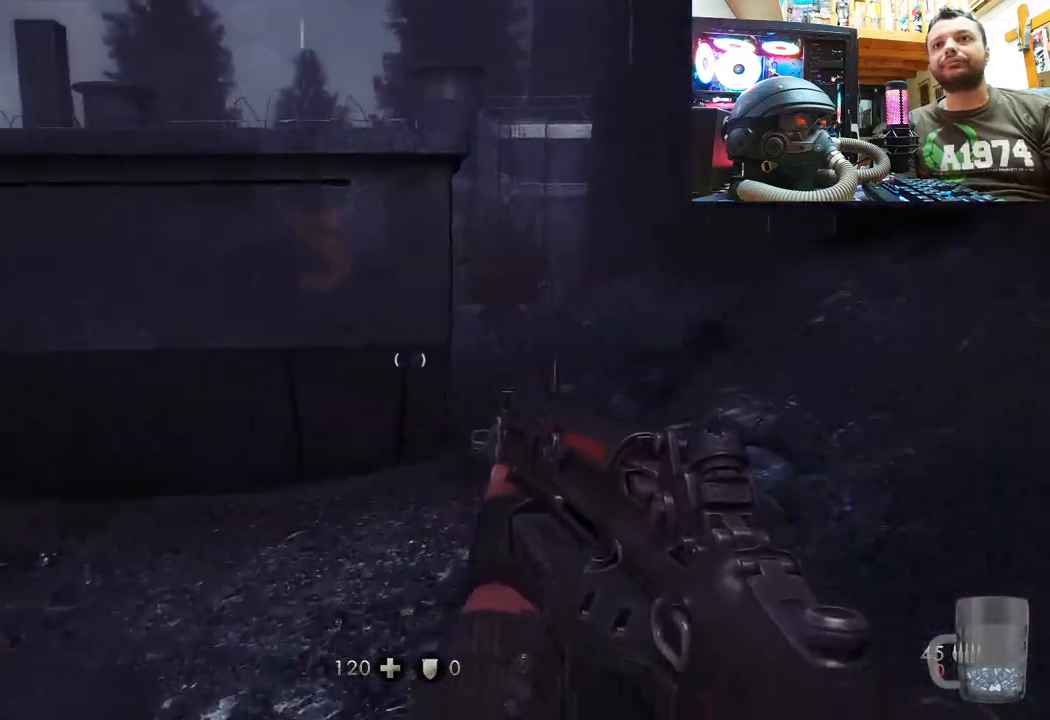
{"buttons": [], "left_stick": "up-left", "right_stick": "left", "events": [[67, "right_stick", "right"], [150, "right_stick", "center"], [200, "right_stick", "up-left"], [283, "left_stick", "up-left"], [500, "right_stick", "left"]]}
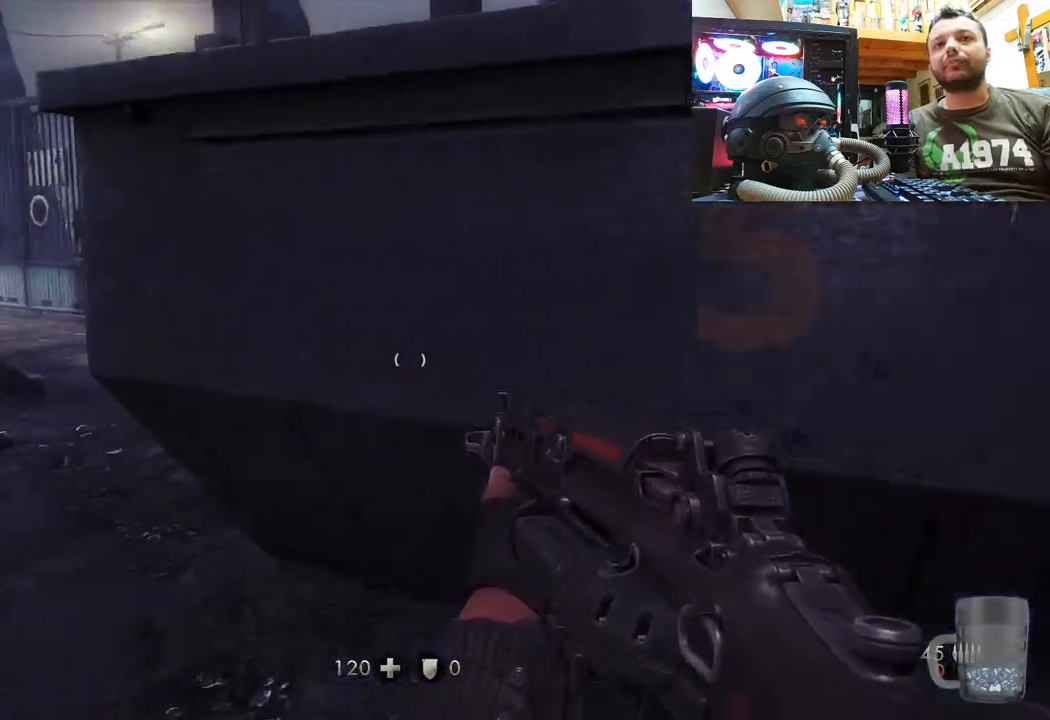
{"buttons": [], "left_stick": "up-left", "right_stick": "right", "events": [[100, "right_stick", "center"], [167, "right_stick", "right"]]}
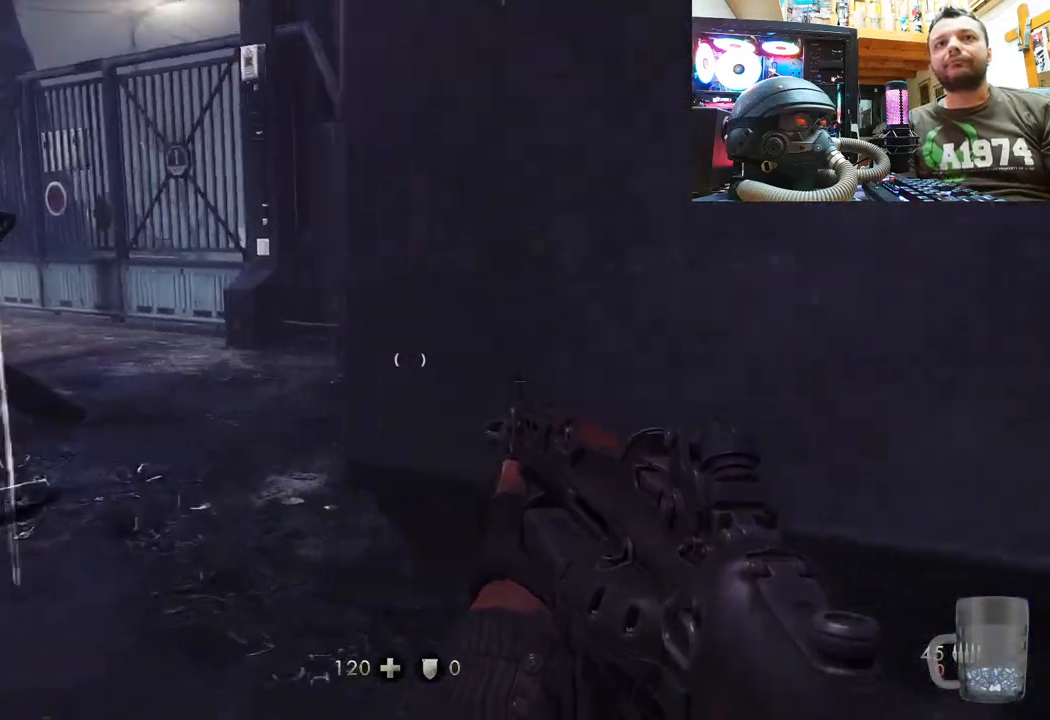
{"buttons": [], "left_stick": "up-left", "right_stick": "center", "events": [[50, "right_stick", "center"], [150, "right_stick", "right"], [417, "right_stick", "center"]]}
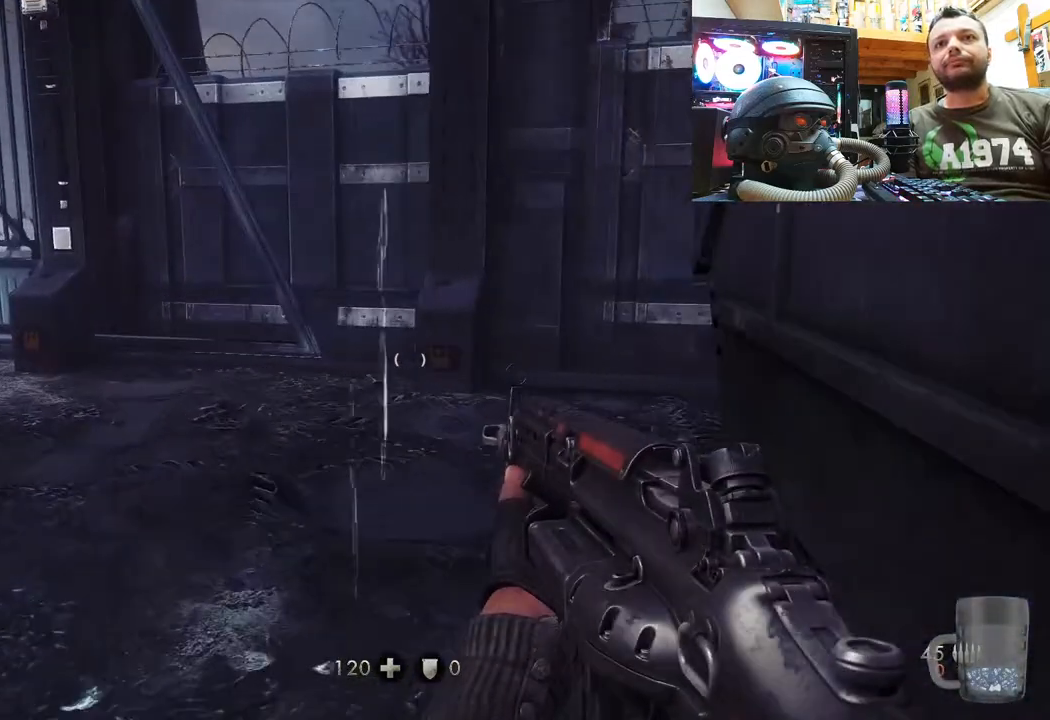
{"buttons": [], "left_stick": "up-right", "right_stick": "left", "events": [[100, "right_stick", "left"], [117, "left_stick", "up"], [333, "left_stick", "up-right"]]}
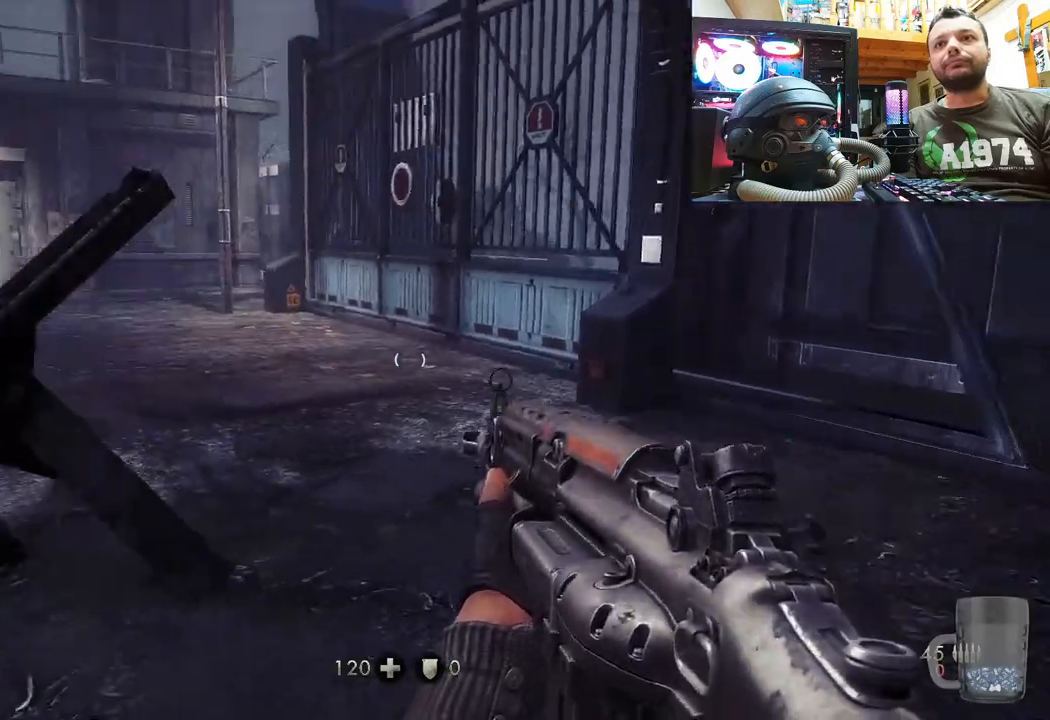
{"buttons": [], "left_stick": "up-right", "right_stick": "left", "events": [[200, "right_stick", "center"], [433, "right_stick", "left"]]}
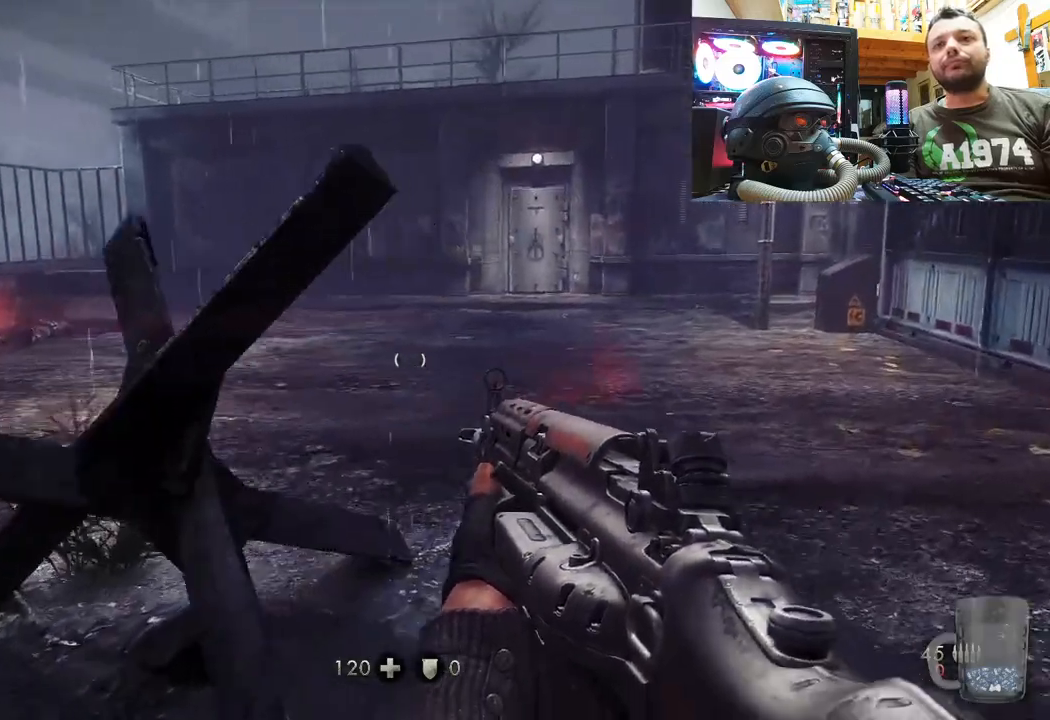
{"buttons": [], "left_stick": "center", "right_stick": "center", "events": [[200, "right_stick", "center"], [467, "left_stick", "center"]]}
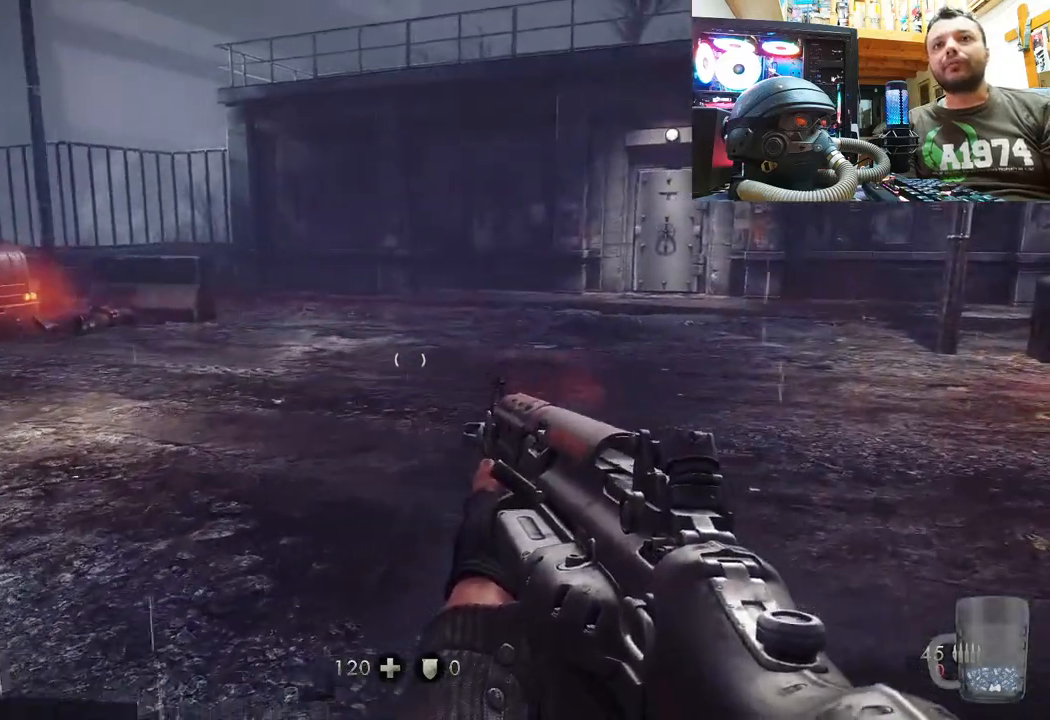
{"buttons": [], "left_stick": "center", "right_stick": "left", "events": [[100, "DPAD_UP", "down"], [217, "DPAD_UP", "up"], [367, "right_stick", "left"]]}
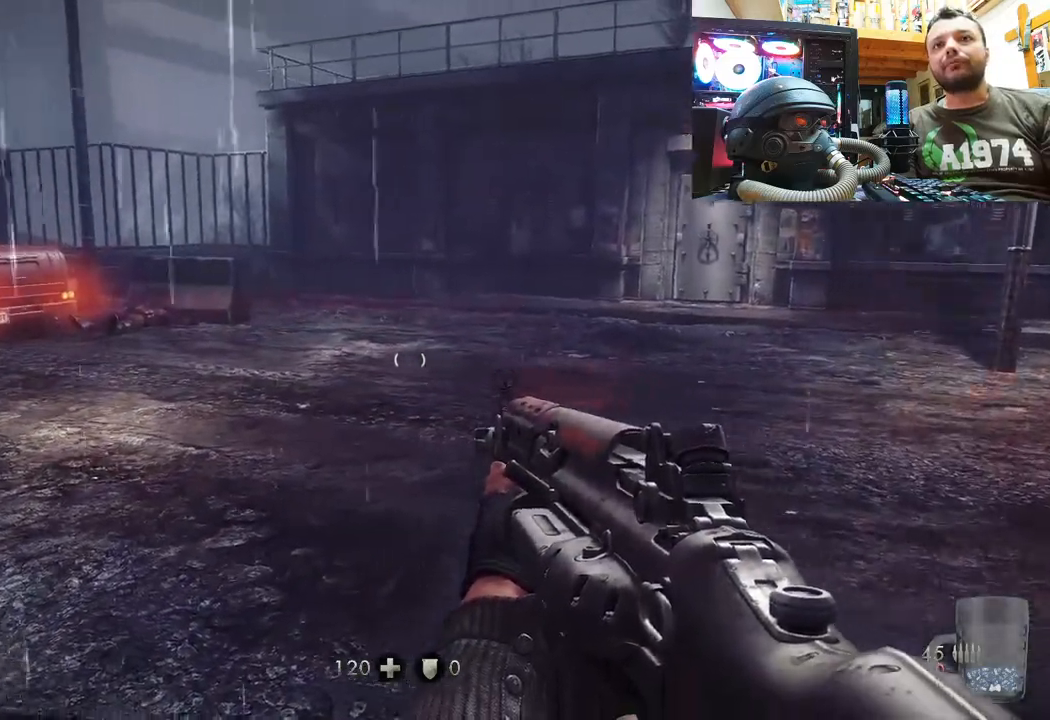
{"buttons": [], "left_stick": "up", "right_stick": "center", "events": [[267, "left_stick", "up"], [367, "right_stick", "center"]]}
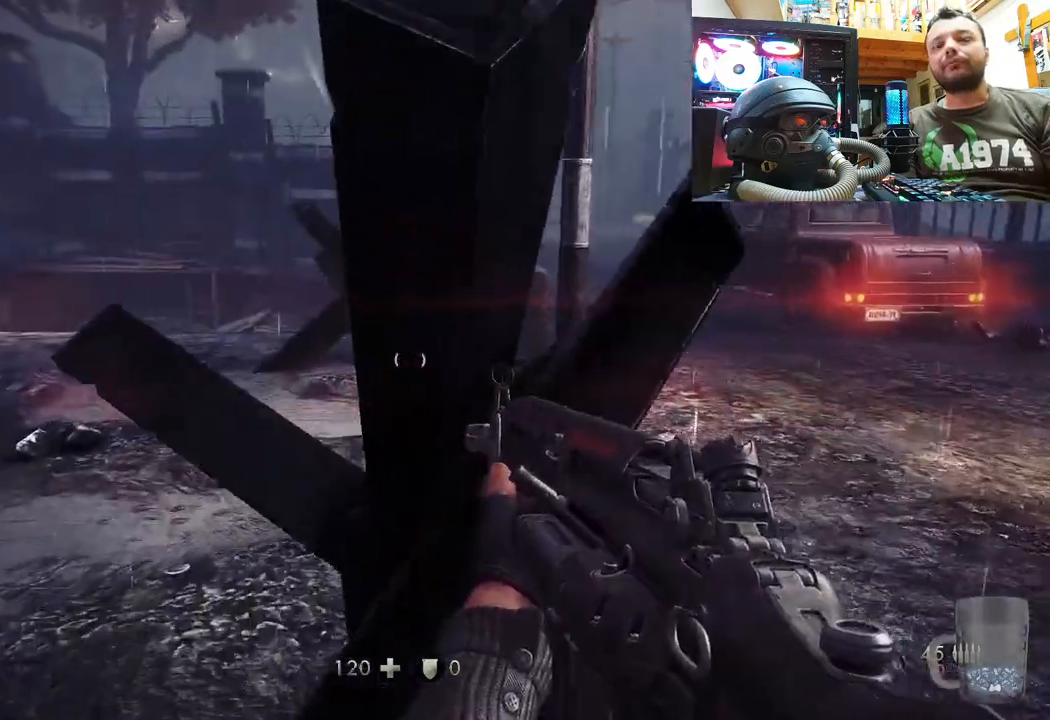
{"buttons": [], "left_stick": "up", "right_stick": "center", "events": [[17, "right_stick", "left"], [183, "right_stick", "center"]]}
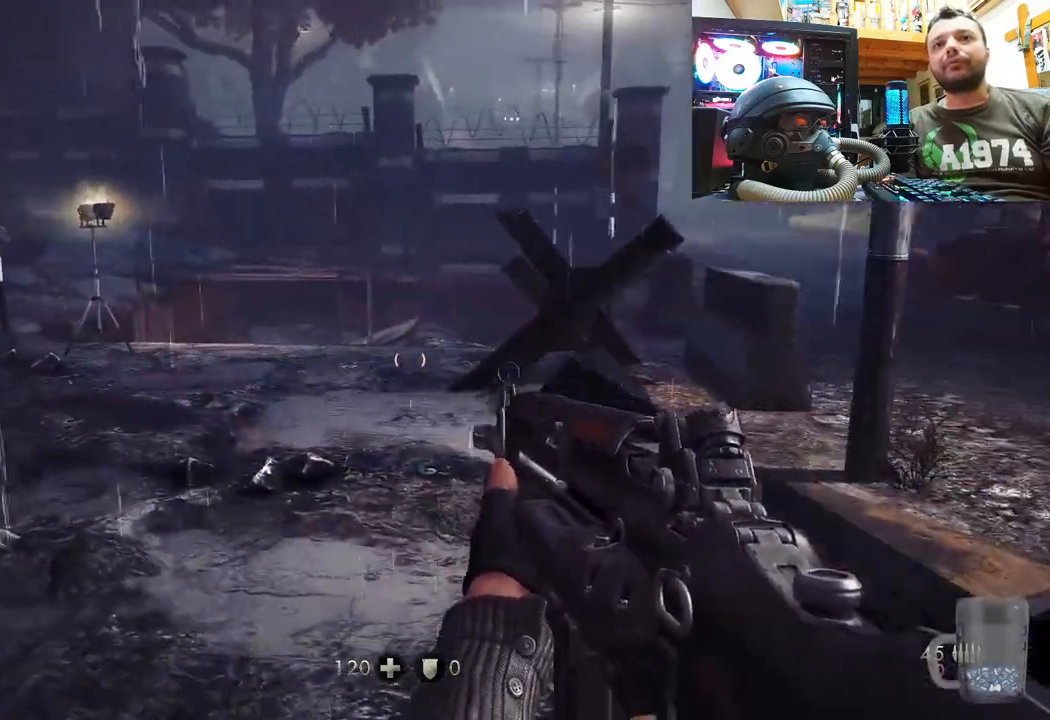
{"buttons": [], "left_stick": "up", "right_stick": "right", "events": [[117, "right_stick", "right"]]}
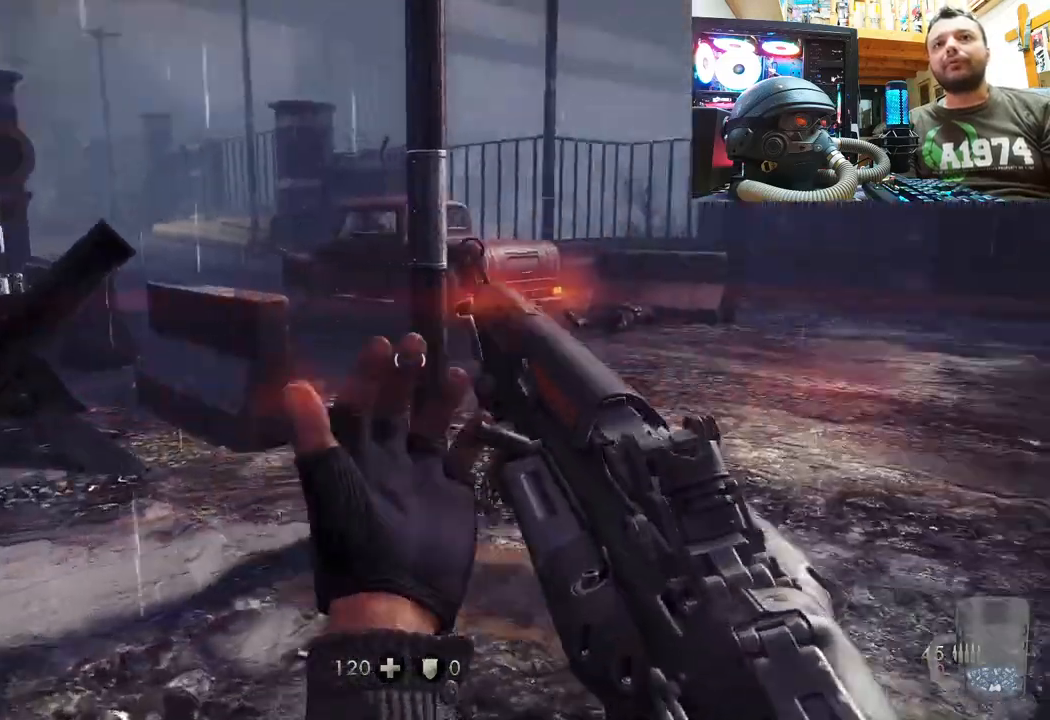
{"buttons": ["L3"], "left_stick": "up", "right_stick": "center", "events": [[283, "L3", "down"], [417, "right_stick", "center"]]}
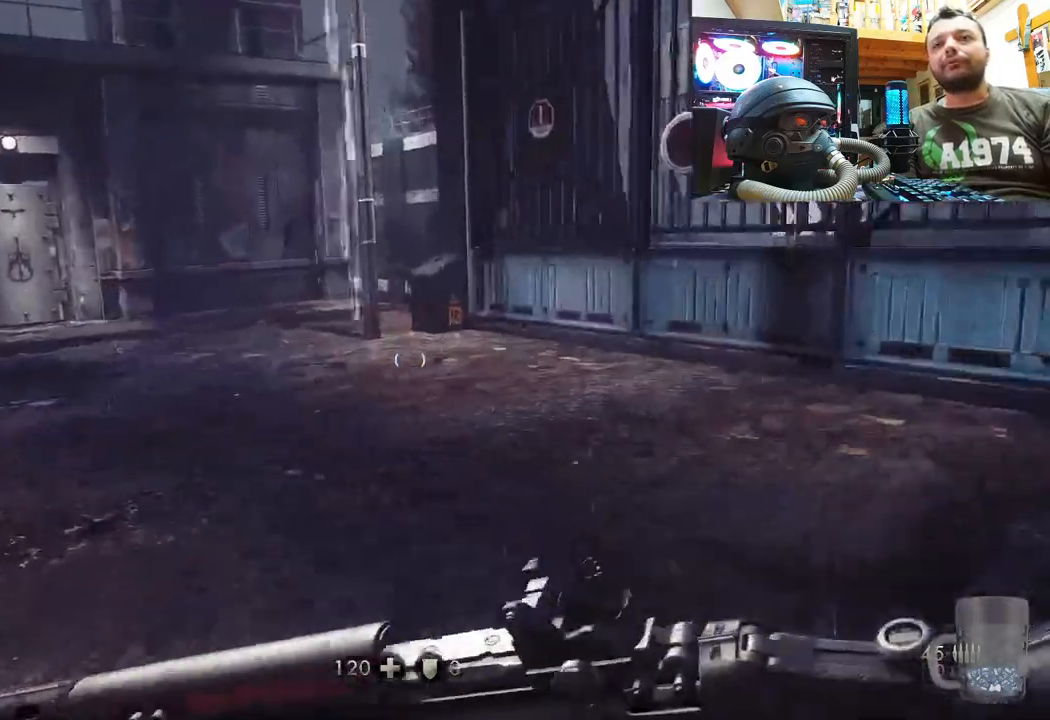
{"buttons": [], "left_stick": "up", "right_stick": "left", "events": [[33, "L3", "up"], [333, "right_stick", "left"]]}
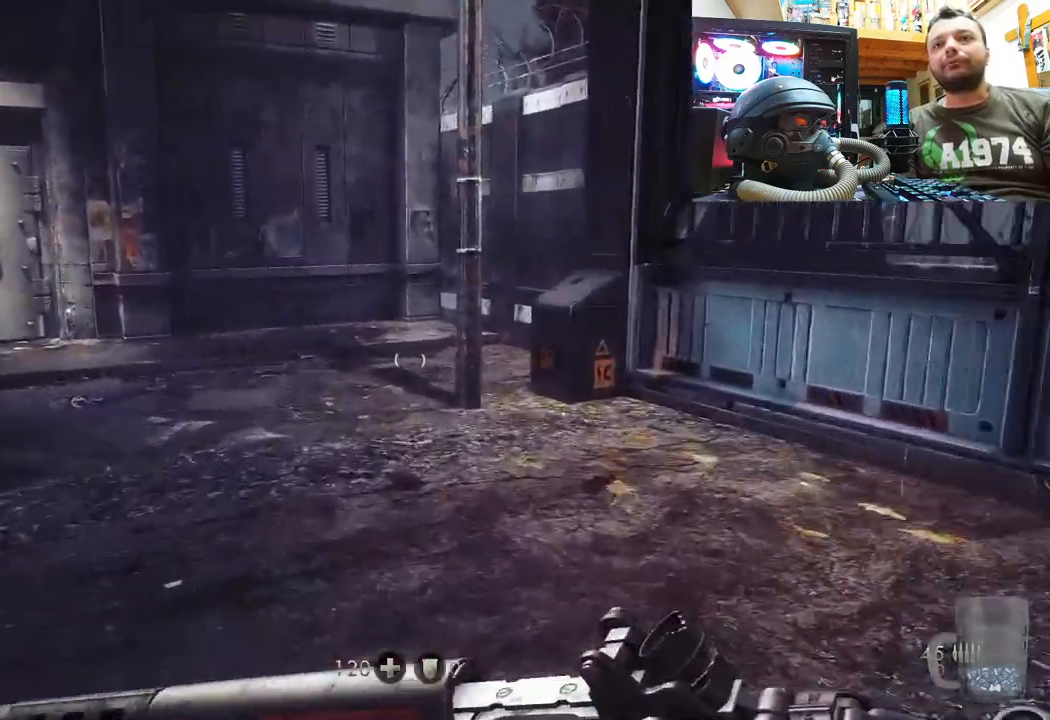
{"buttons": [], "left_stick": "center", "right_stick": "up-left", "events": [[83, "right_stick", "center"], [483, "left_stick", "center"], [500, "right_stick", "up-left"]]}
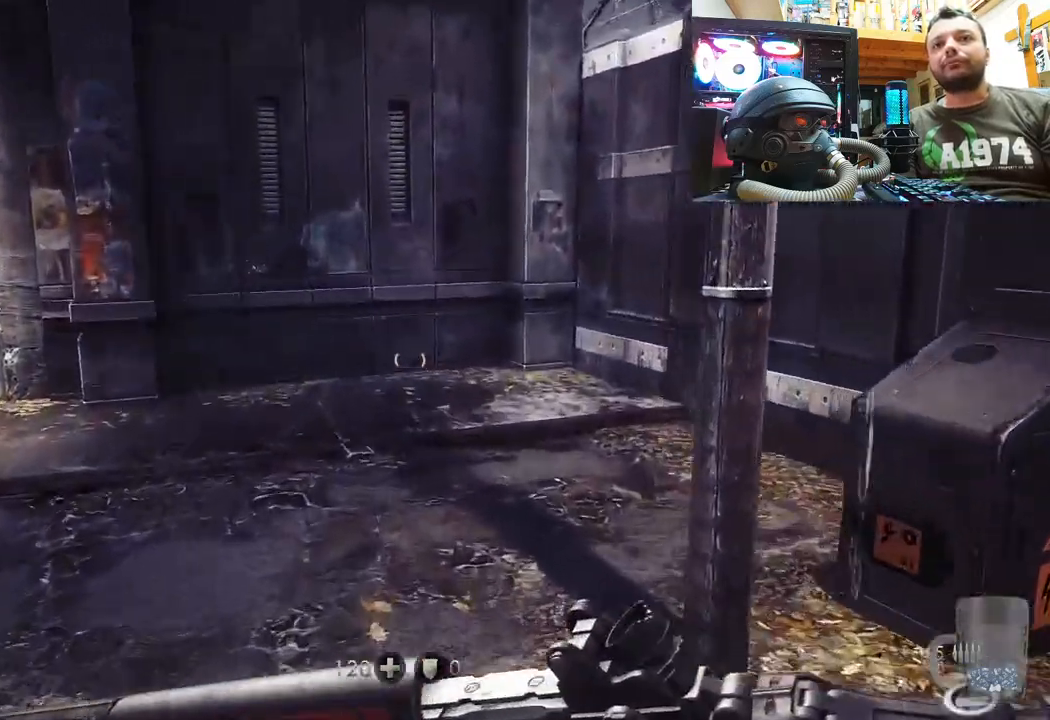
{"buttons": ["L3"], "left_stick": "up", "right_stick": "up-left", "events": [[50, "right_stick", "left"], [100, "left_stick", "up"], [267, "right_stick", "up-left"], [433, "L3", "down"]]}
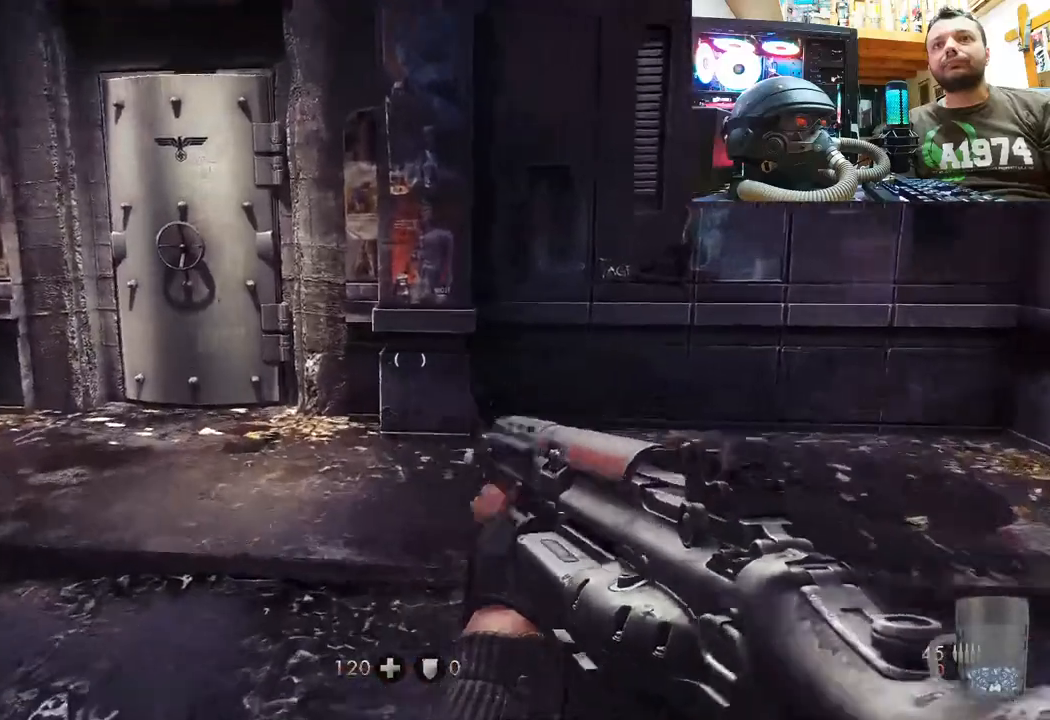
{"buttons": [], "left_stick": "down-left", "right_stick": "left", "events": [[217, "L3", "up"], [417, "right_stick", "left"], [450, "left_stick", "center"], [500, "left_stick", "down-left"]]}
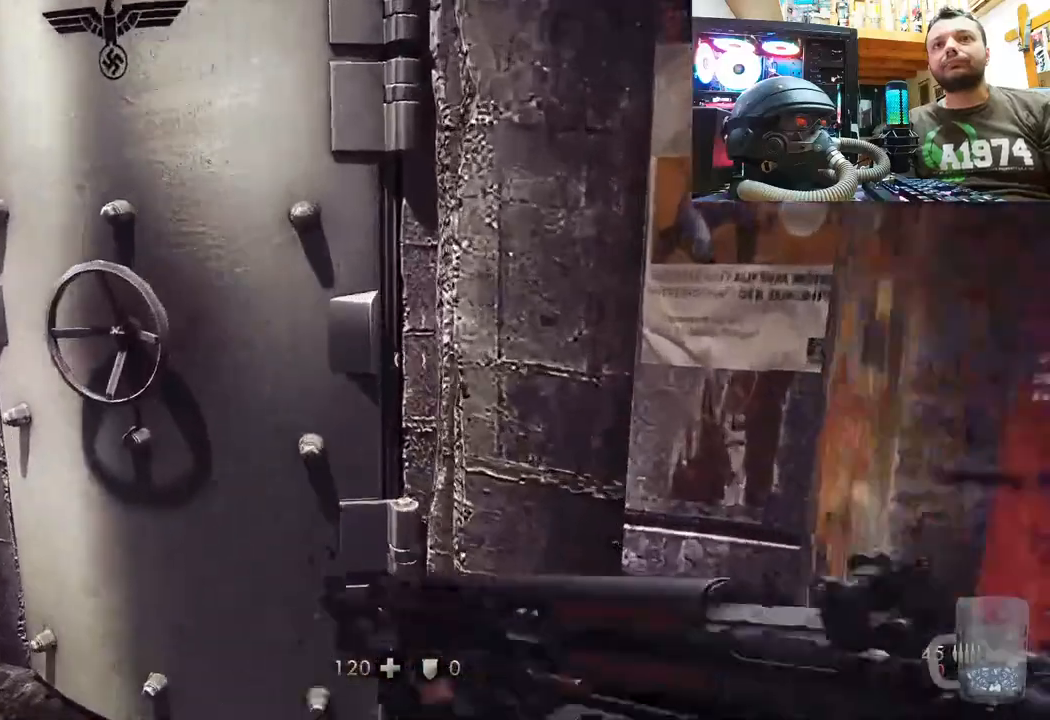
{"buttons": ["L3"], "left_stick": "up", "right_stick": "center", "events": [[267, "left_stick", "up-left"], [350, "left_stick", "up"], [367, "right_stick", "up-left"], [417, "L3", "down"], [467, "right_stick", "center"]]}
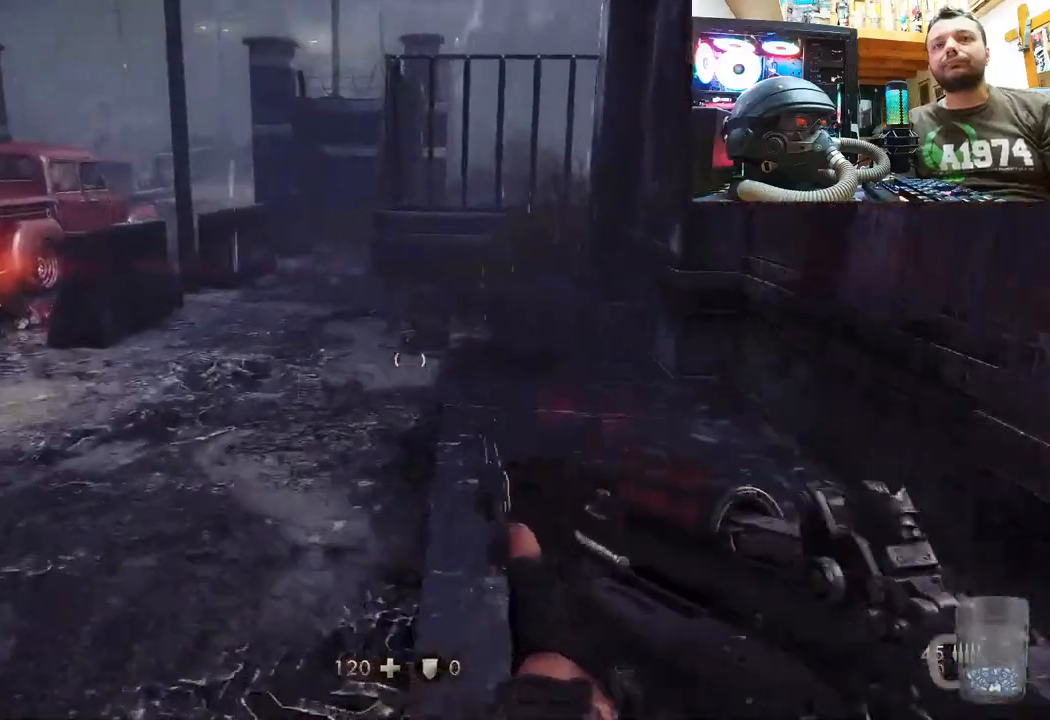
{"buttons": [], "left_stick": "up", "right_stick": "center", "events": [[383, "L3", "up"]]}
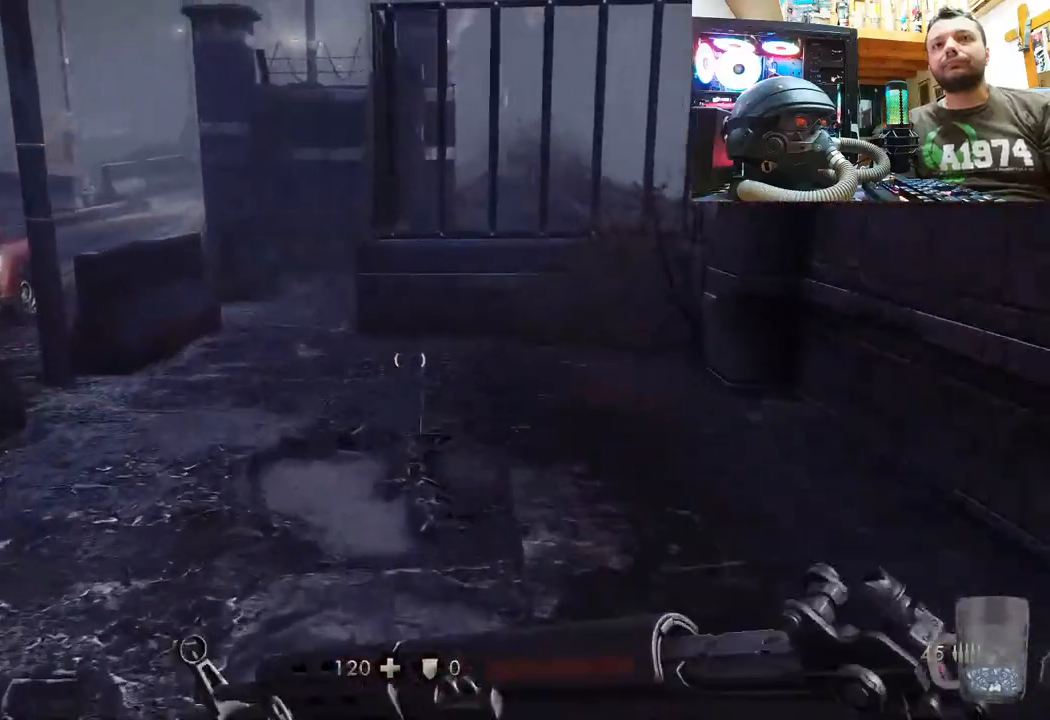
{"buttons": [], "left_stick": "up", "right_stick": "up-left", "events": [[433, "right_stick", "up-left"]]}
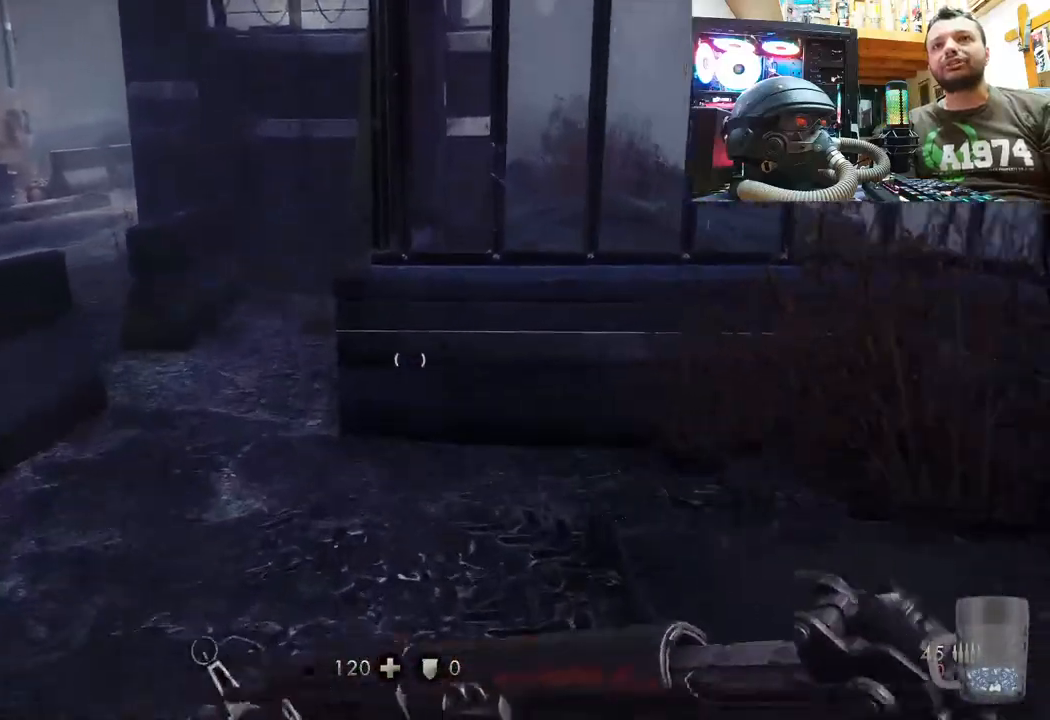
{"buttons": [], "left_stick": "up", "right_stick": "right", "events": [[133, "right_stick", "center"], [433, "right_stick", "up-right"], [483, "right_stick", "right"]]}
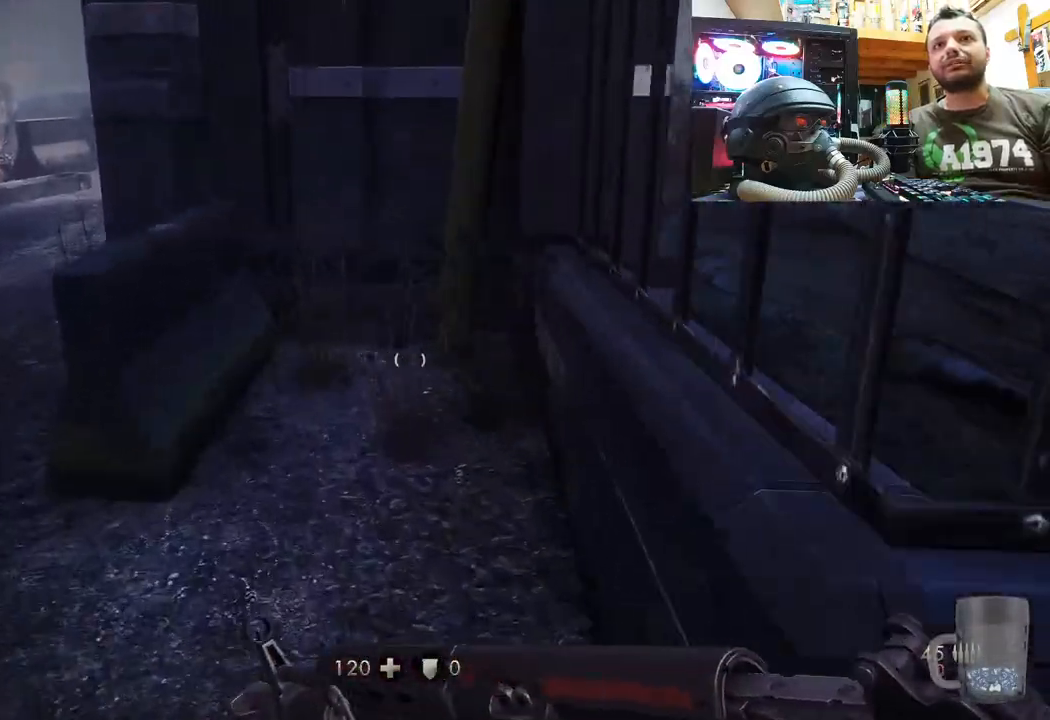
{"buttons": [], "left_stick": "center", "right_stick": "up-left", "events": [[133, "right_stick", "up-left"], [233, "left_stick", "center"]]}
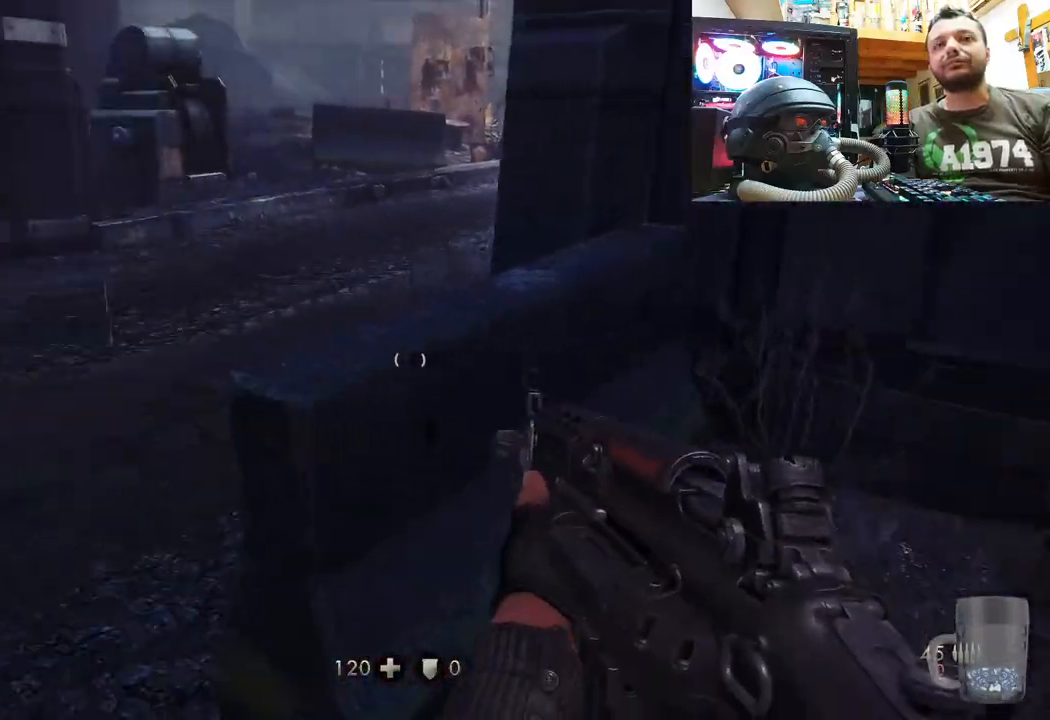
{"buttons": [], "left_stick": "down-left", "right_stick": "center", "events": [[100, "right_stick", "center"], [133, "left_stick", "left"], [283, "right_stick", "down-left"], [350, "left_stick", "center"], [450, "right_stick", "center"], [483, "left_stick", "down-left"]]}
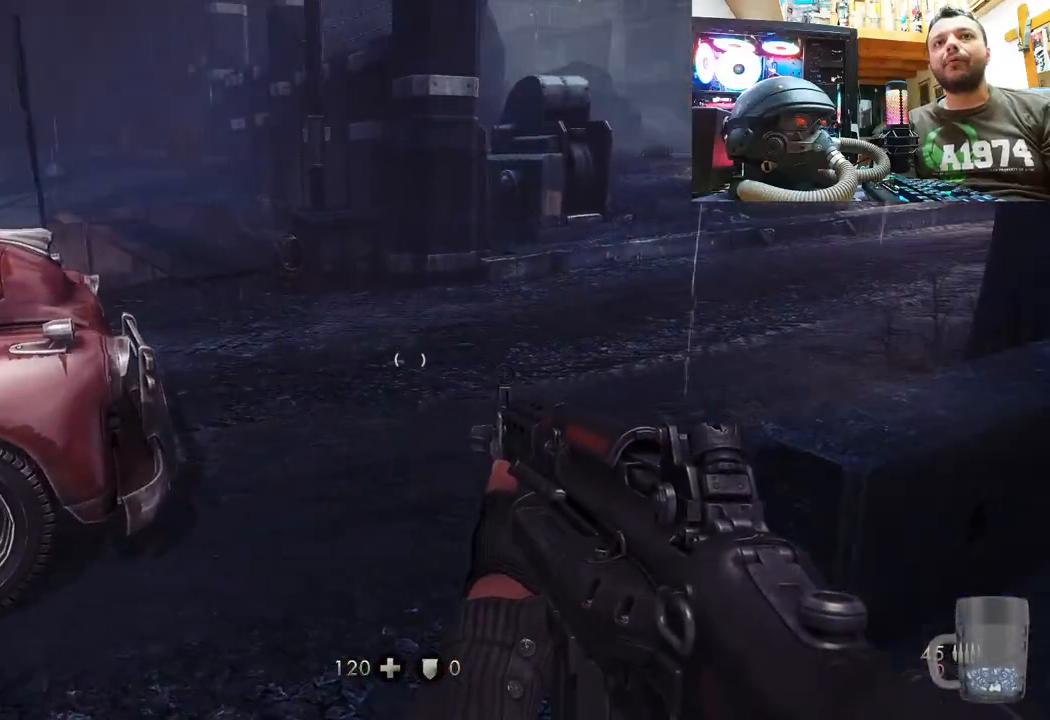
{"buttons": [], "left_stick": "up", "right_stick": "right", "events": [[117, "right_stick", "left"], [233, "right_stick", "center"], [283, "right_stick", "right"], [317, "left_stick", "up-right"], [467, "left_stick", "up"]]}
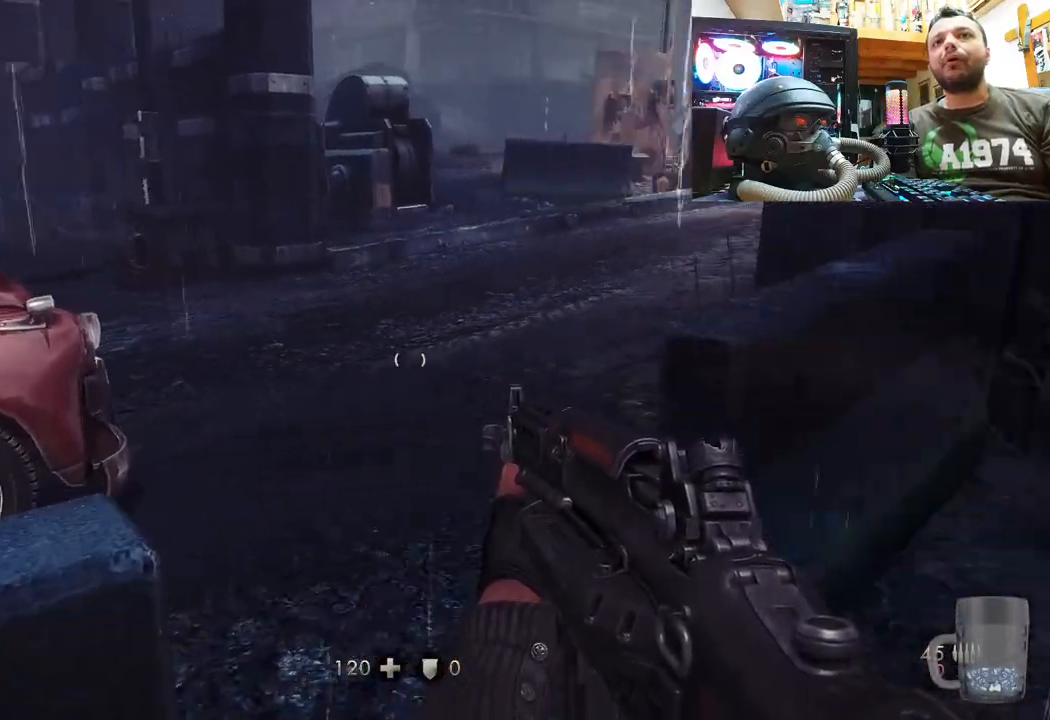
{"buttons": [], "left_stick": "up-left", "right_stick": "down-right", "events": [[17, "right_stick", "down-right"], [117, "left_stick", "up-left"], [133, "right_stick", "center"], [350, "right_stick", "right"], [400, "right_stick", "down-right"]]}
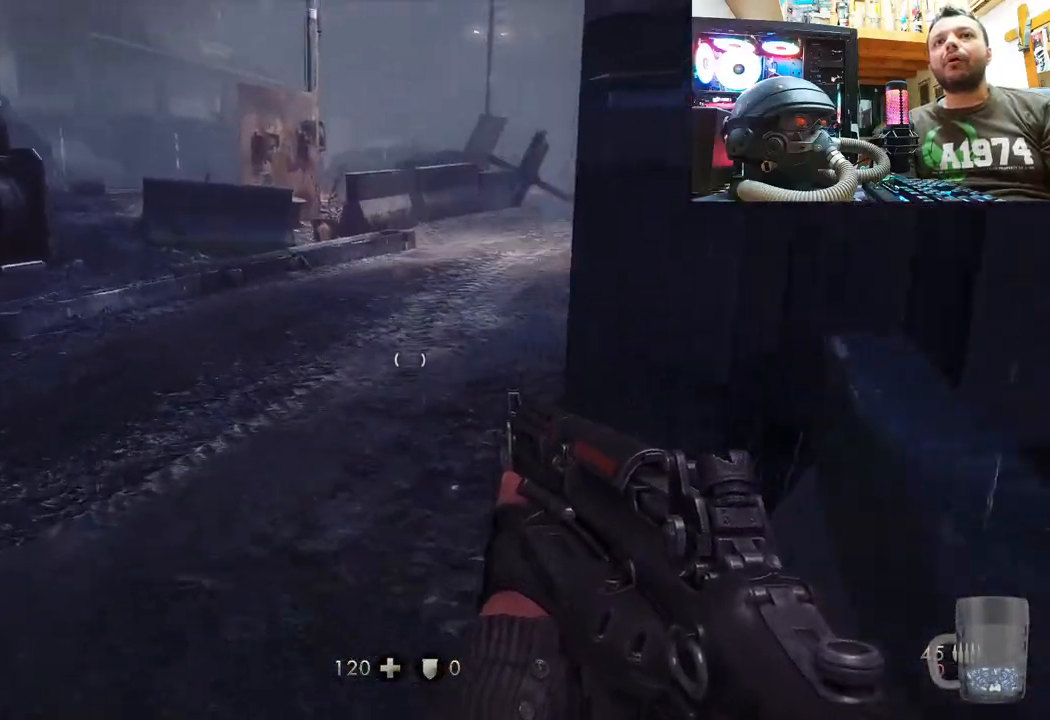
{"buttons": [], "left_stick": "center", "right_stick": "center", "events": [[117, "left_stick", "left"], [117, "right_stick", "center"], [450, "left_stick", "center"]]}
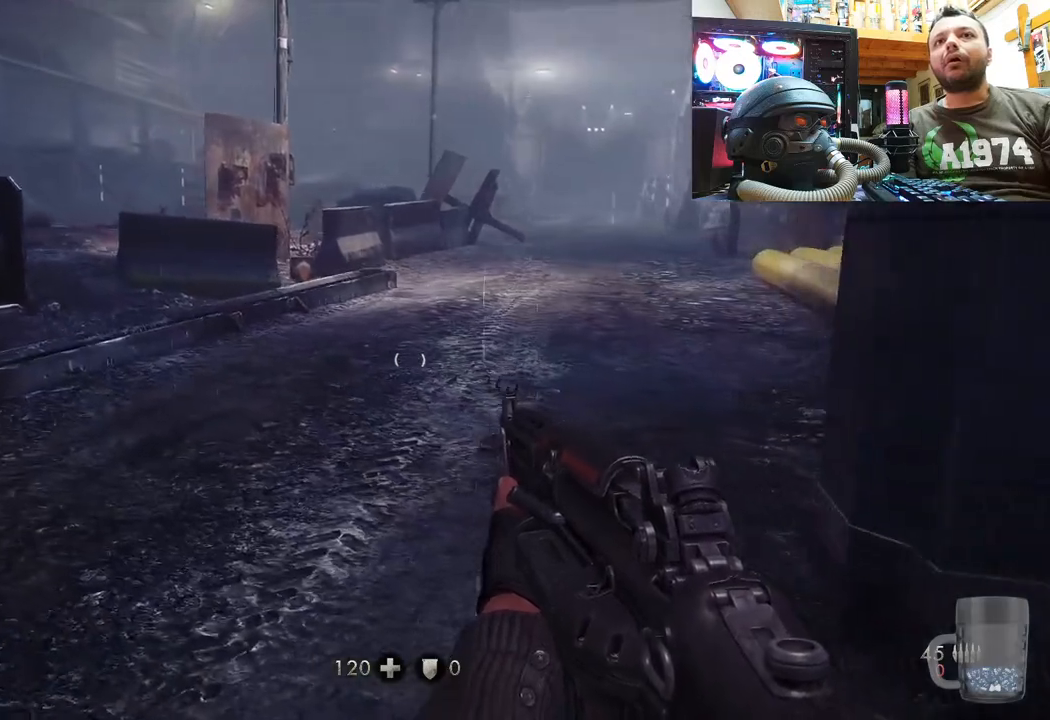
{"buttons": [], "left_stick": "left", "right_stick": "left", "events": [[300, "left_stick", "left"], [417, "right_stick", "left"]]}
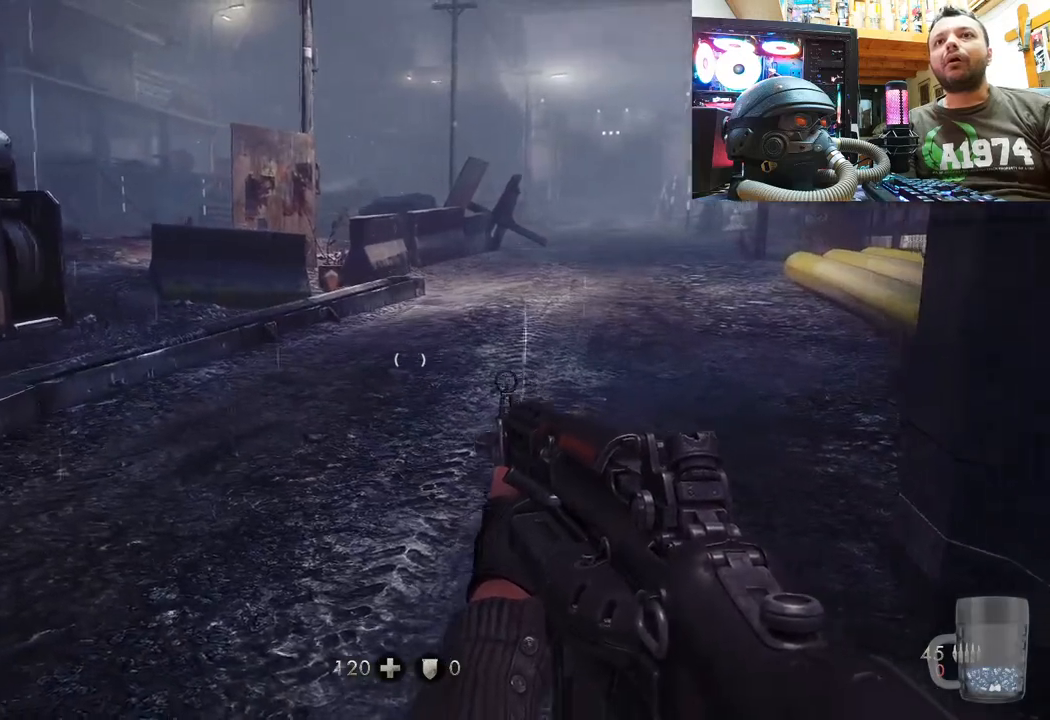
{"buttons": [], "left_stick": "up-left", "right_stick": "up", "events": [[217, "left_stick", "up-left"], [300, "right_stick", "up"]]}